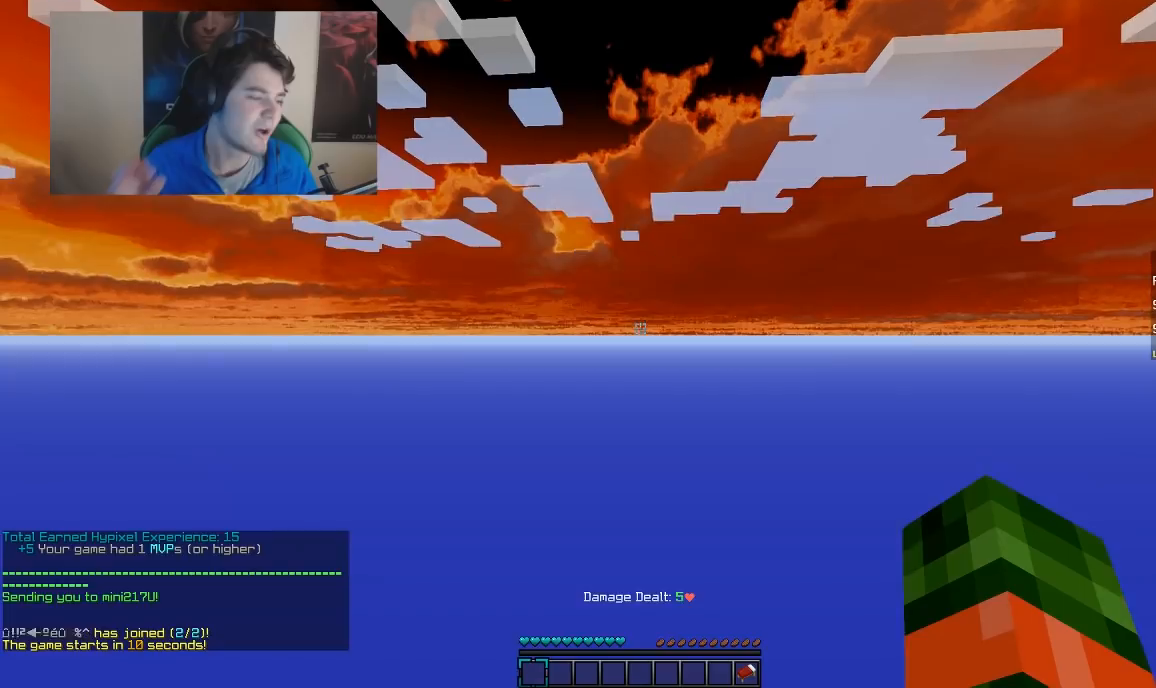
Gameplay with keyboard and mouse; each line is a JSON object with the keys and mouse buttons held at the frame after it. "events" lists presses ("down") and releases ("up") of "a", "d", "s", "w", "mouse_left" and "mouse_right" between this image and that frame as [ms after this image, input, new state], when the widget could be followed in between. "mouse_left", "mouse_right" = the "left", "right" buttons of the "mouse" list. No other keys are recorded. Fast repeated clicks can show as one long hold. Mouse movement is not recorded.
{"keys": ["w"], "mouse": [], "events": [[167, "w", "down"]]}
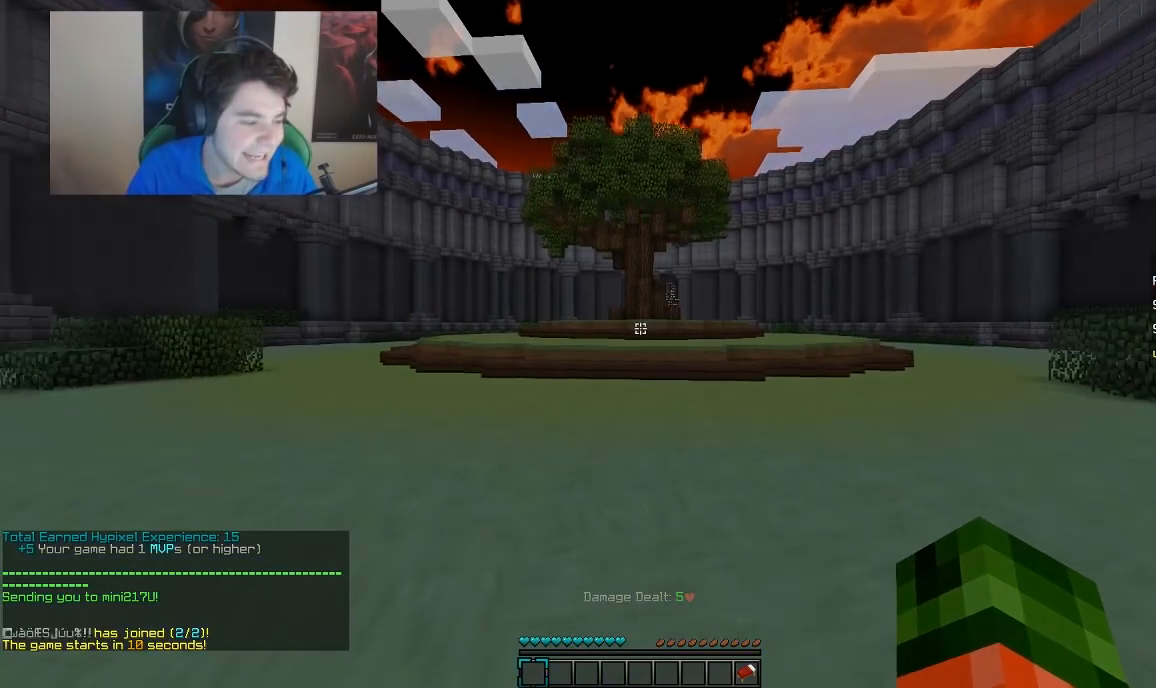
{"keys": ["w"], "mouse": [], "events": []}
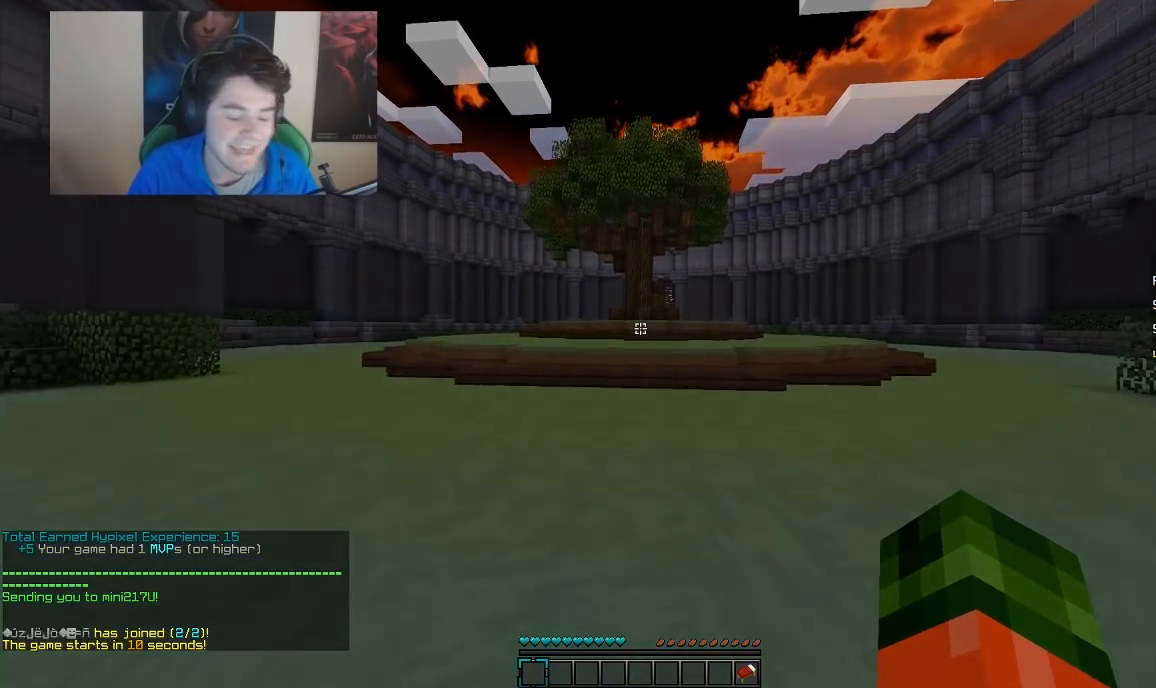
{"keys": ["w"], "mouse": [], "events": []}
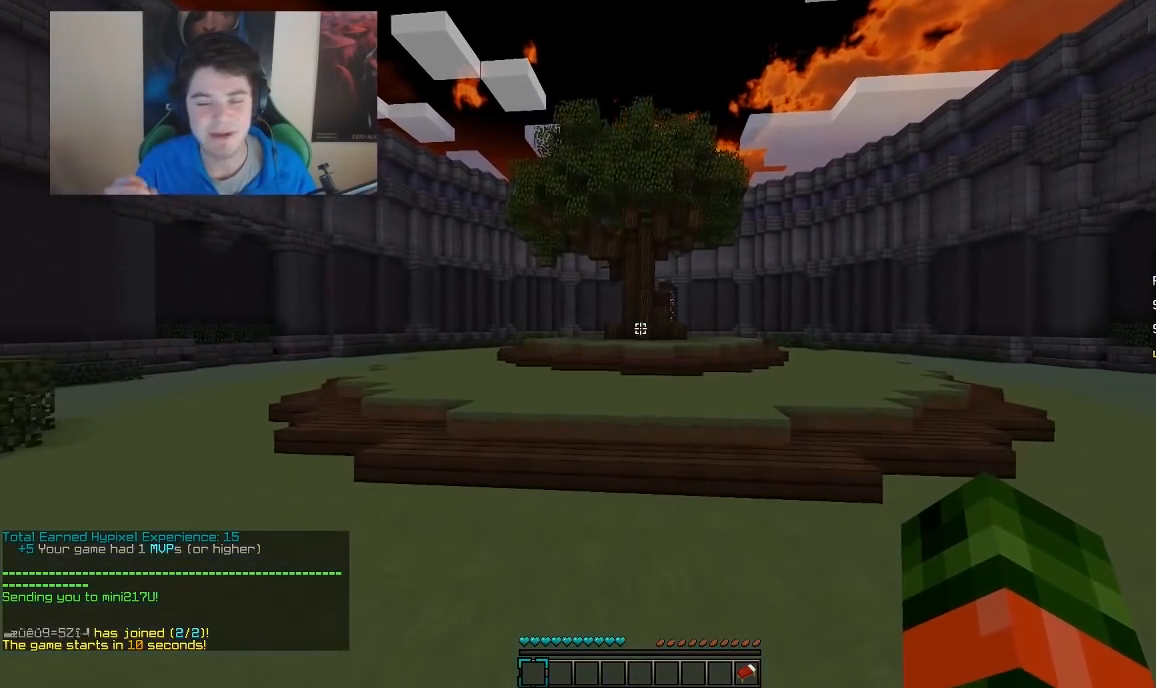
{"keys": ["w"], "mouse": [], "events": []}
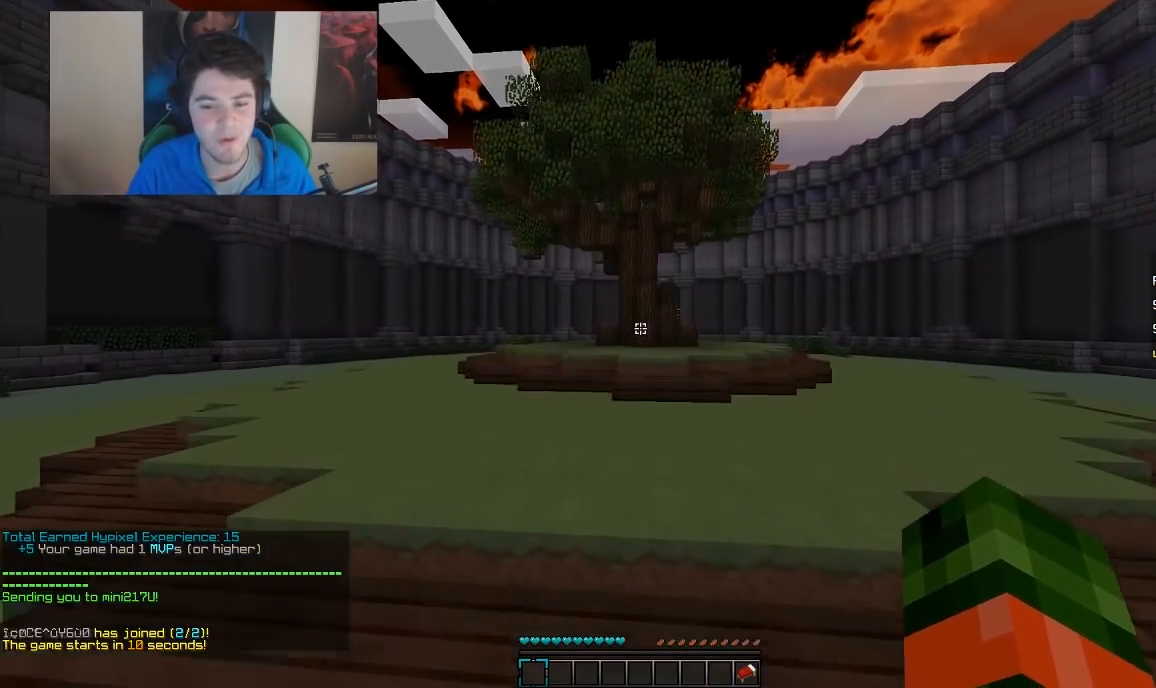
{"keys": ["w"], "mouse": [], "events": []}
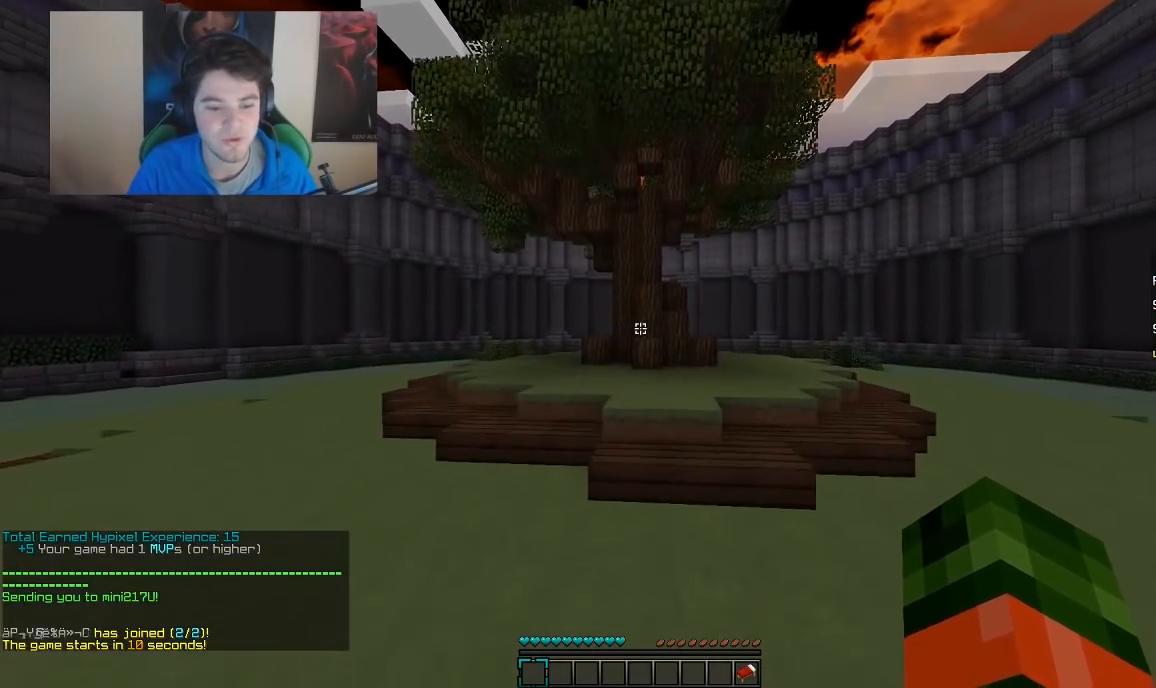
{"keys": ["w"], "mouse": [], "events": []}
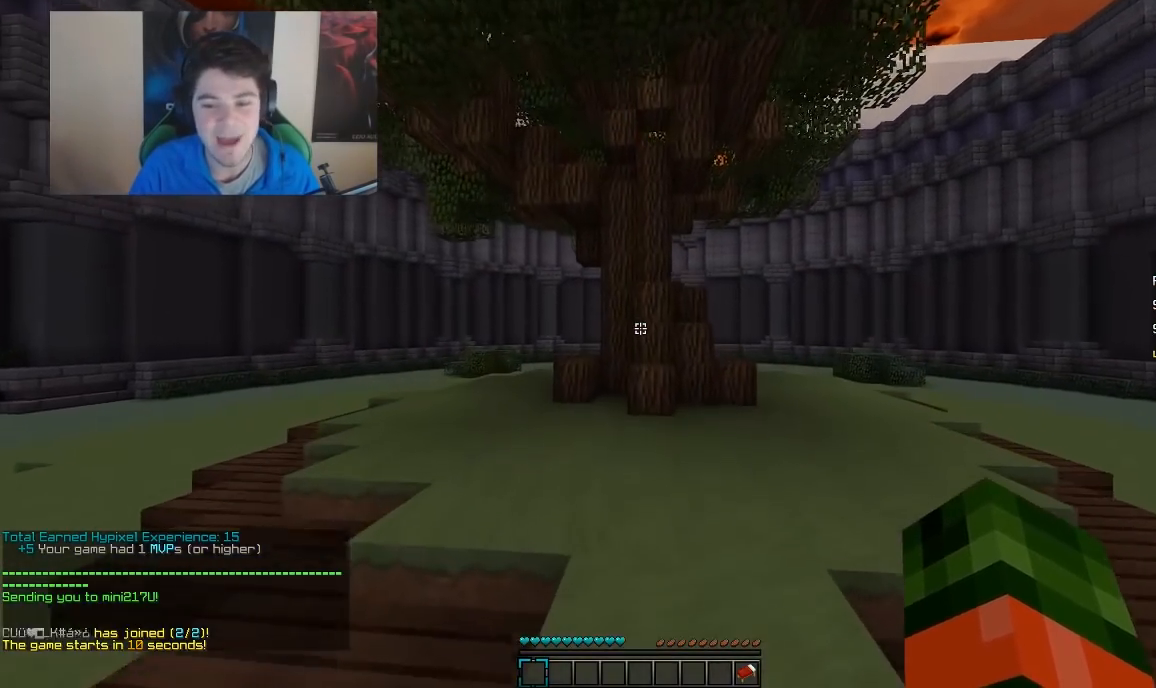
{"keys": ["a", "w"], "mouse": [], "events": [[317, "a", "down"]]}
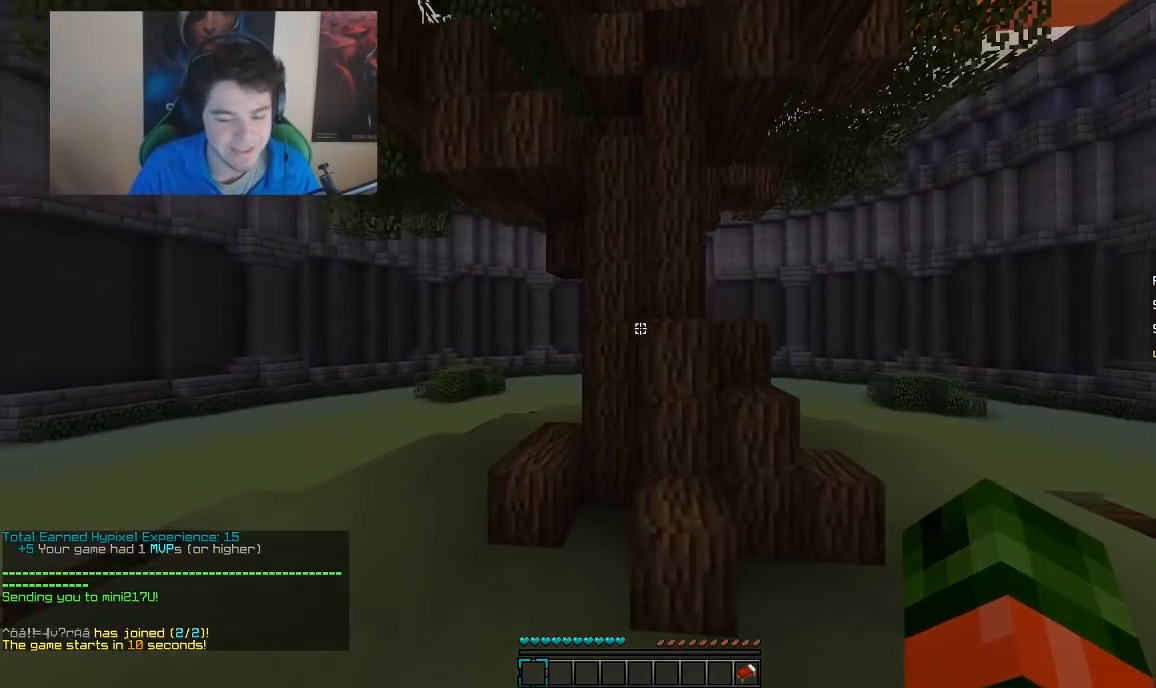
{"keys": ["w"], "mouse": [], "events": [[367, "a", "up"]]}
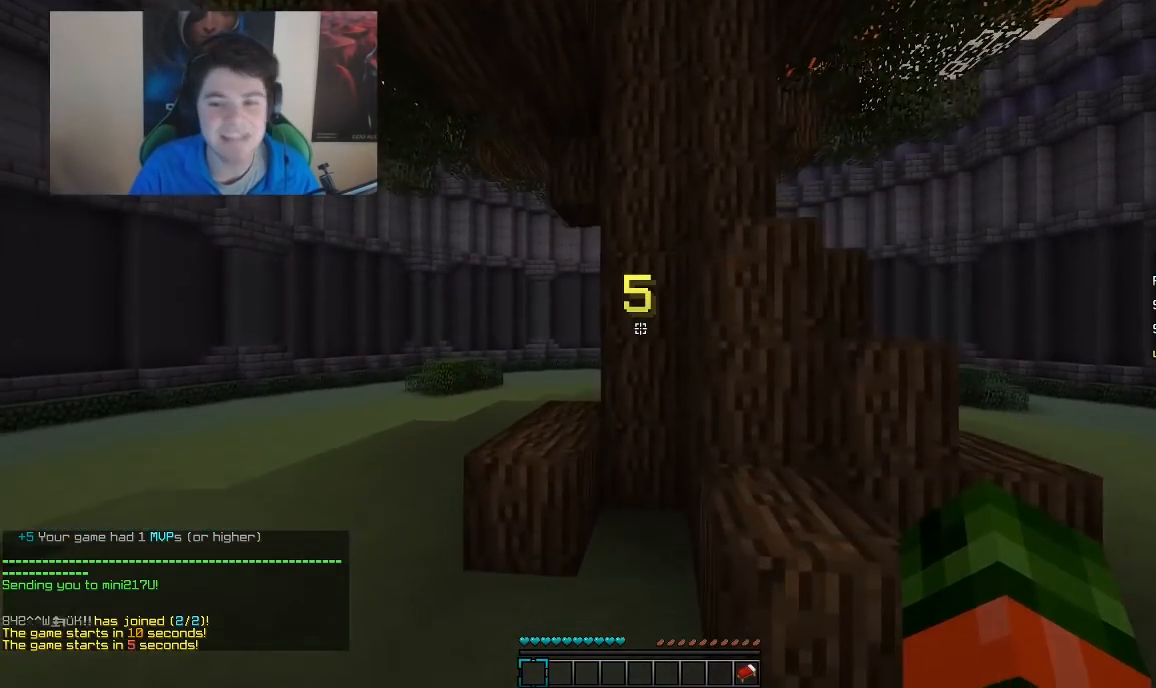
{"keys": [], "mouse": [], "events": [[67, "w", "up"]]}
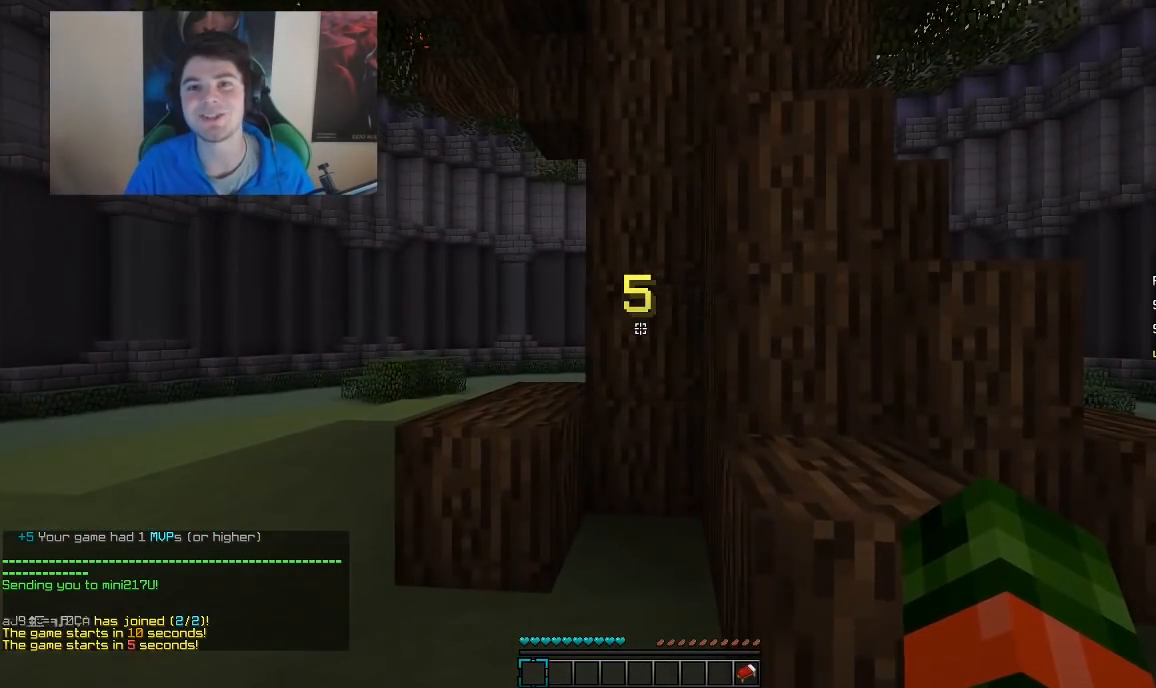
{"keys": ["a", "w"], "mouse": [], "events": [[317, "a", "down"], [417, "w", "down"]]}
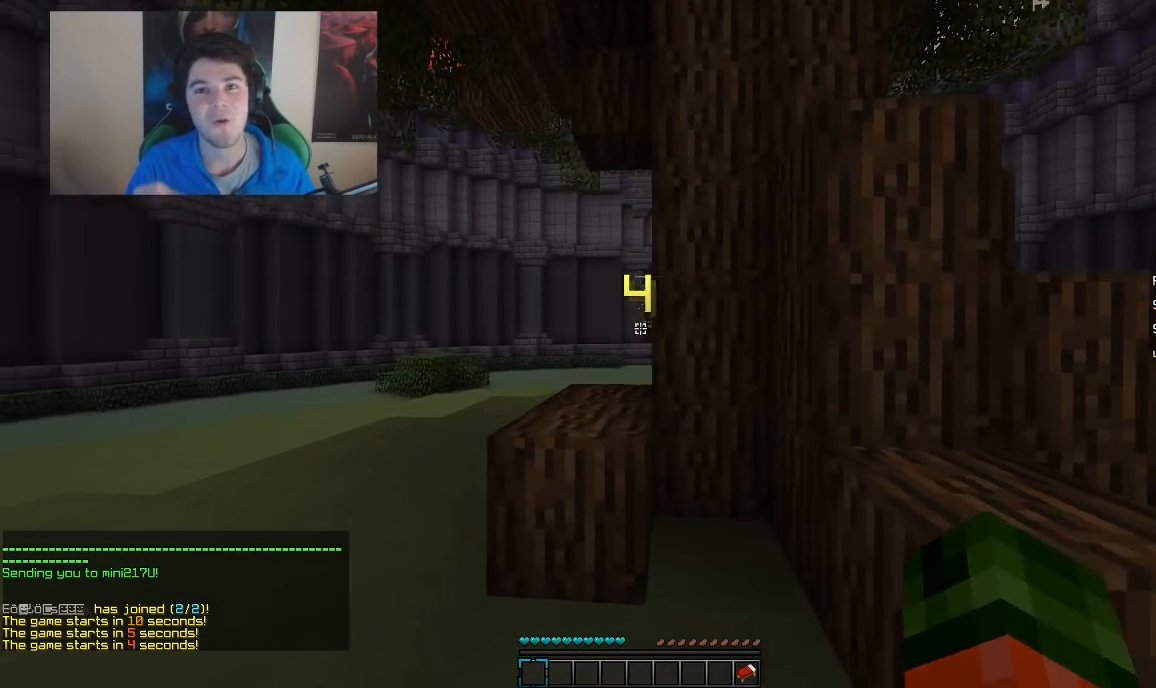
{"keys": ["w"], "mouse": [], "events": [[117, "a", "up"]]}
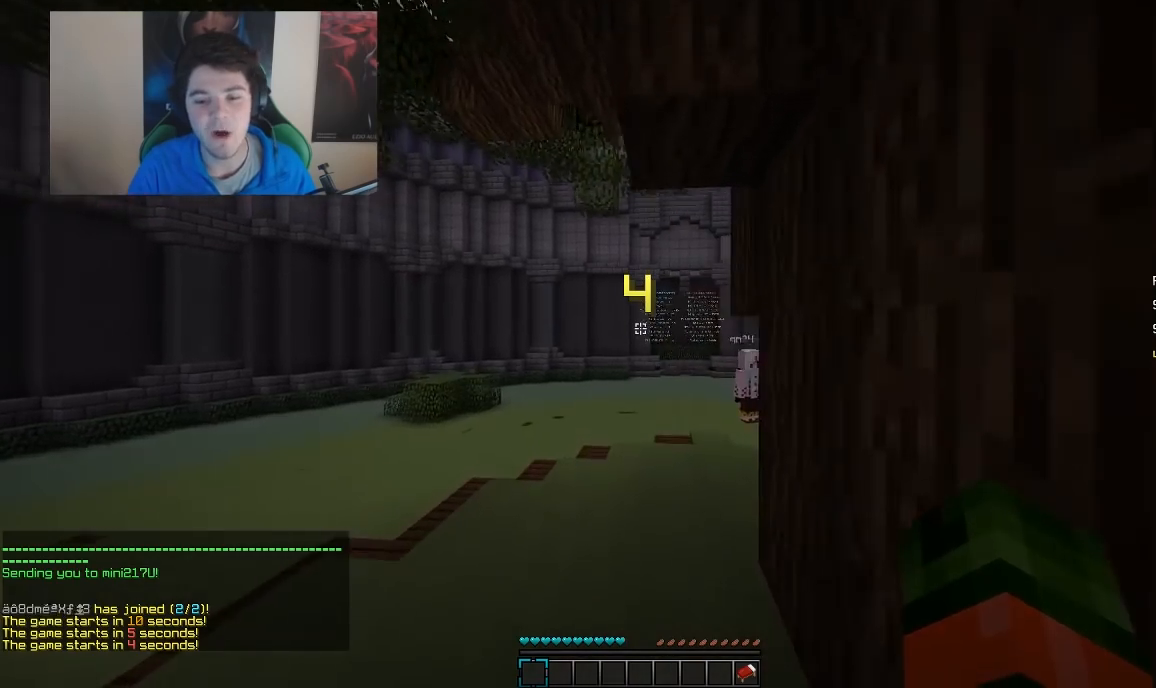
{"keys": ["d", "w"], "mouse": [], "events": [[467, "d", "down"]]}
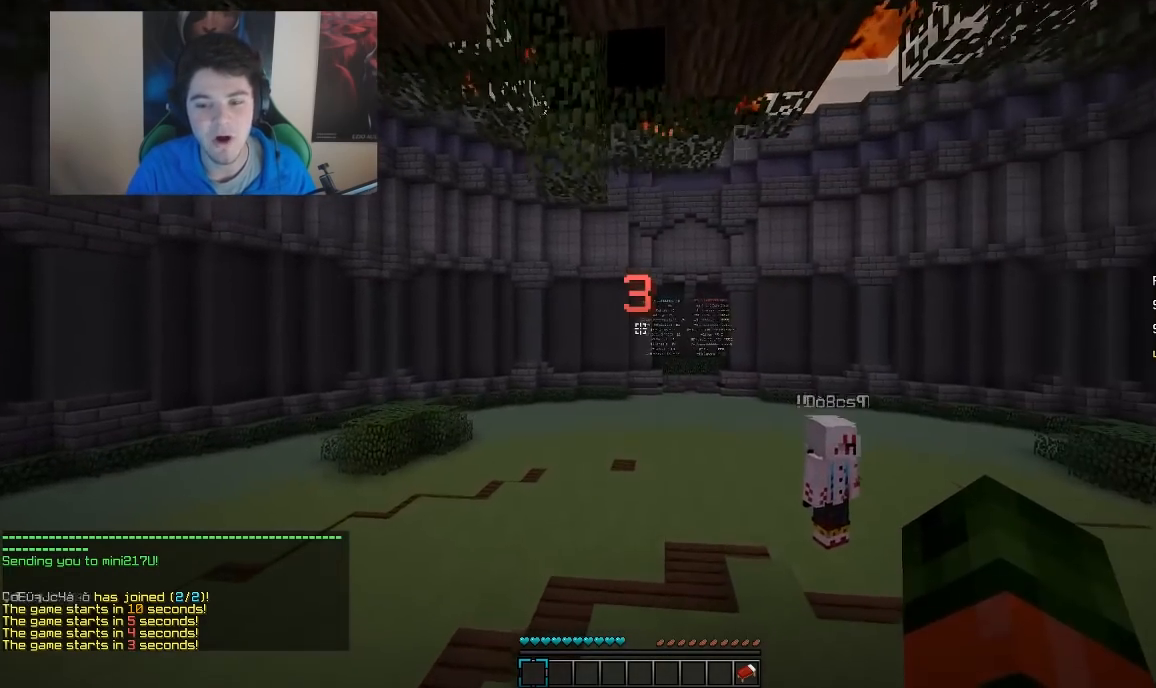
{"keys": ["d", "w"], "mouse": [], "events": []}
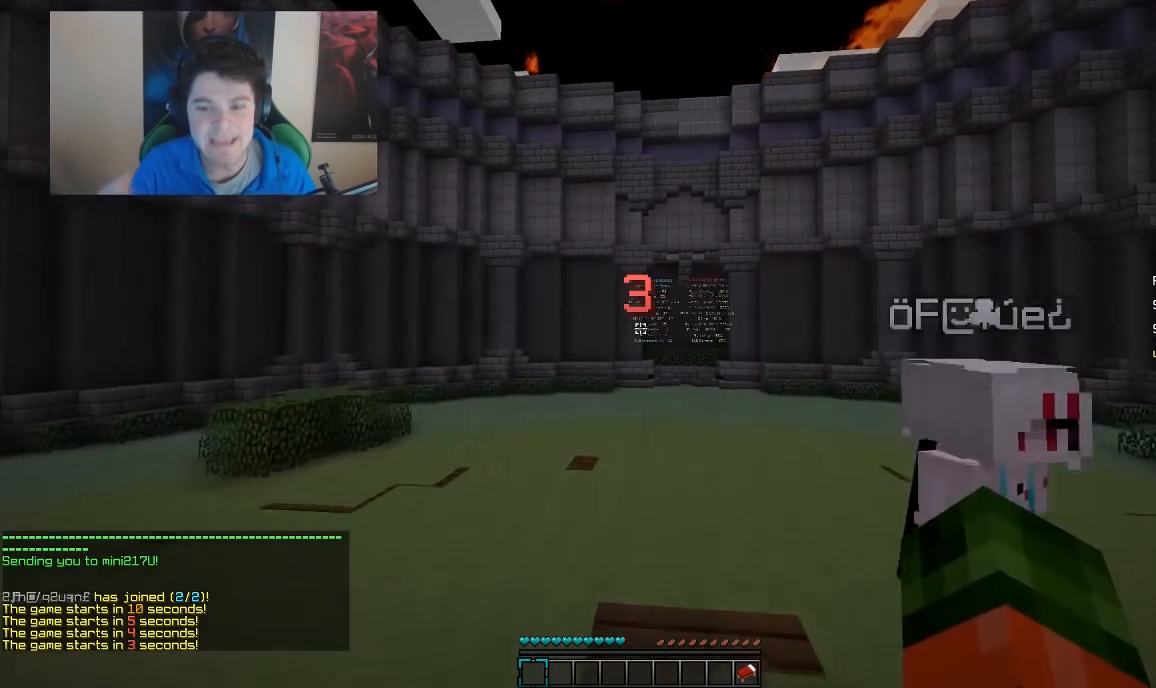
{"keys": ["w"], "mouse": [], "events": [[17, "d", "up"], [117, "a", "down"], [317, "a", "up"]]}
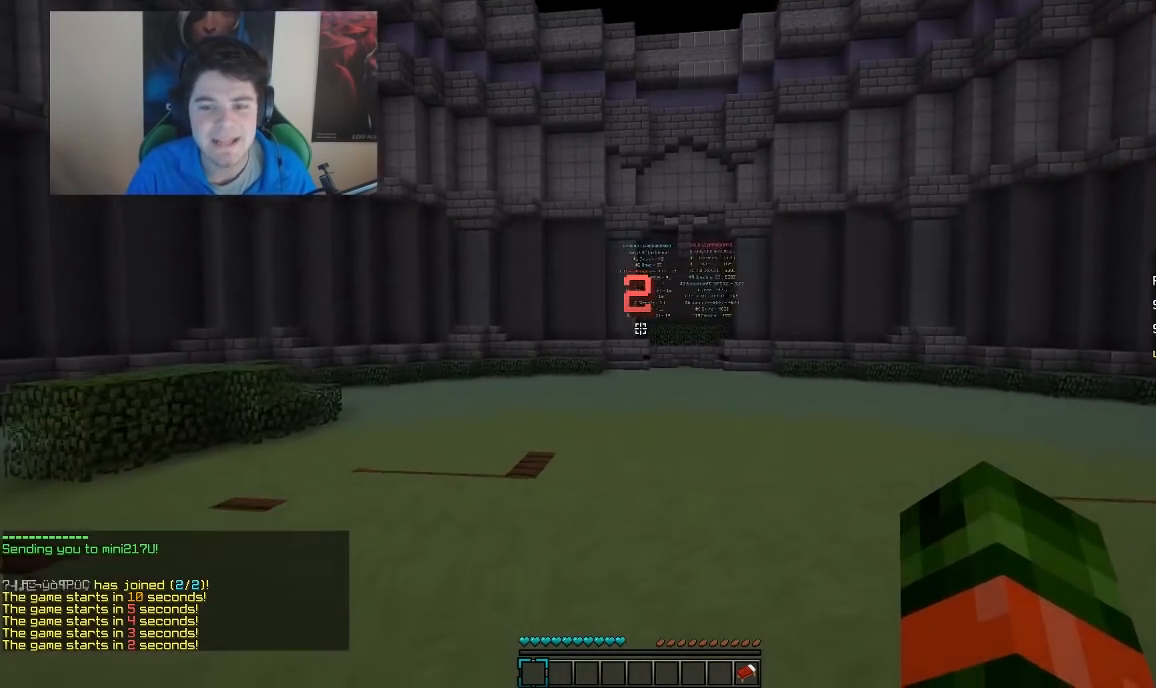
{"keys": ["w"], "mouse": [], "events": []}
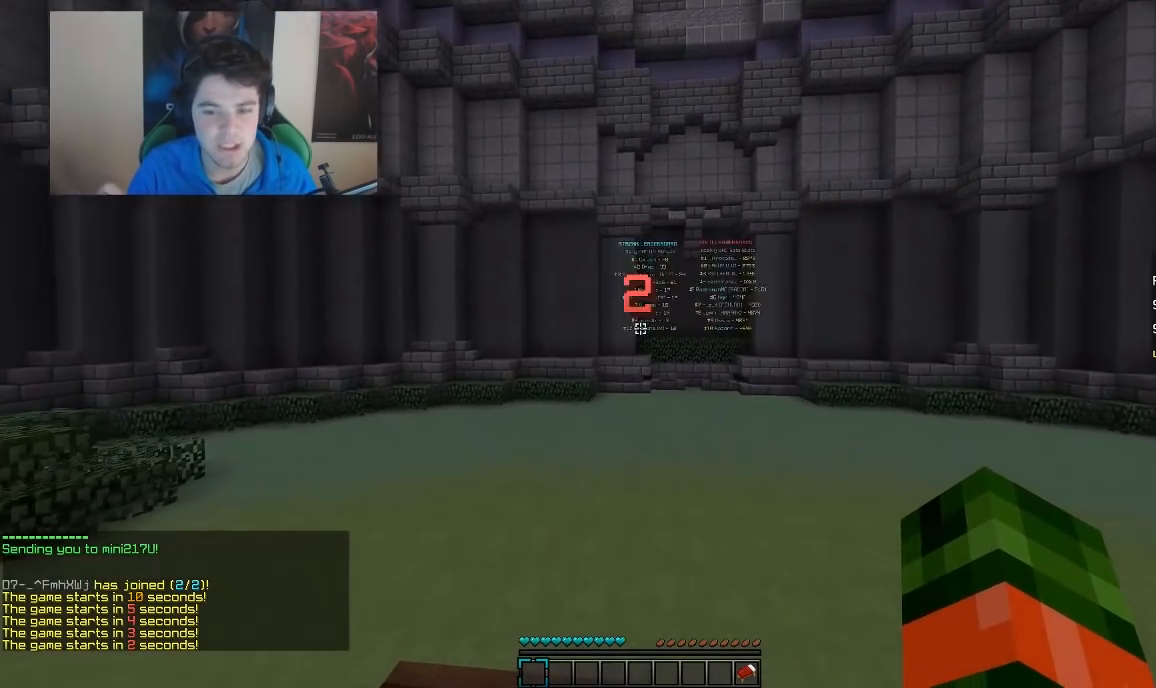
{"keys": ["w"], "mouse": [], "events": []}
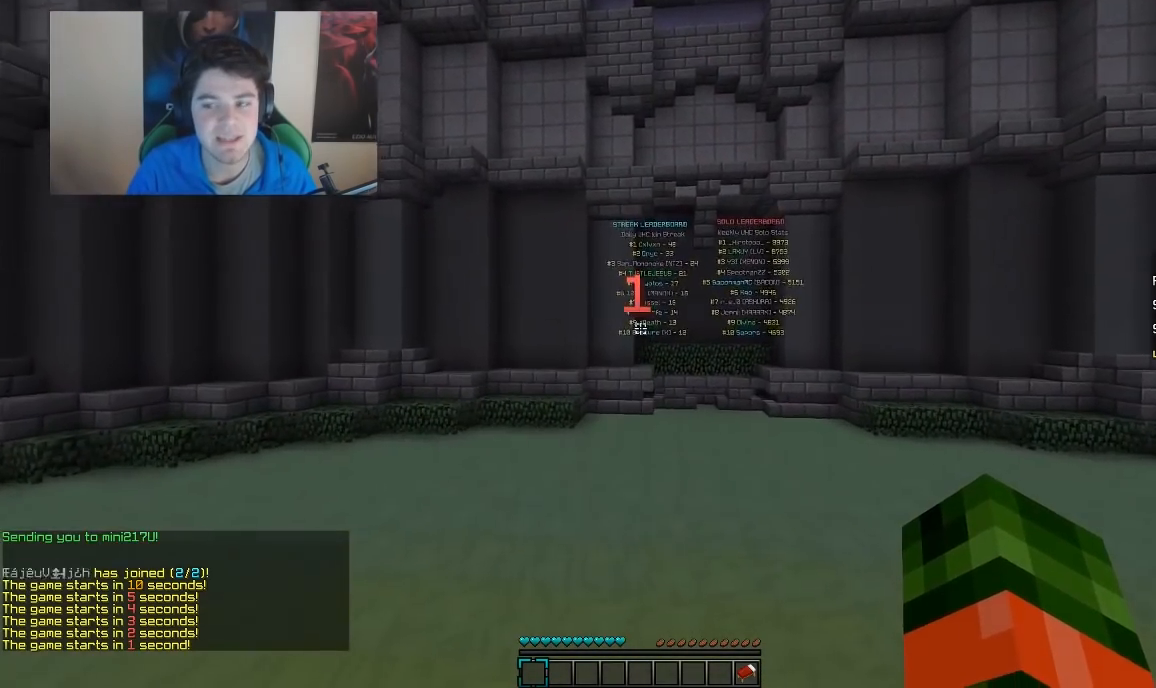
{"keys": ["w"], "mouse": [], "events": []}
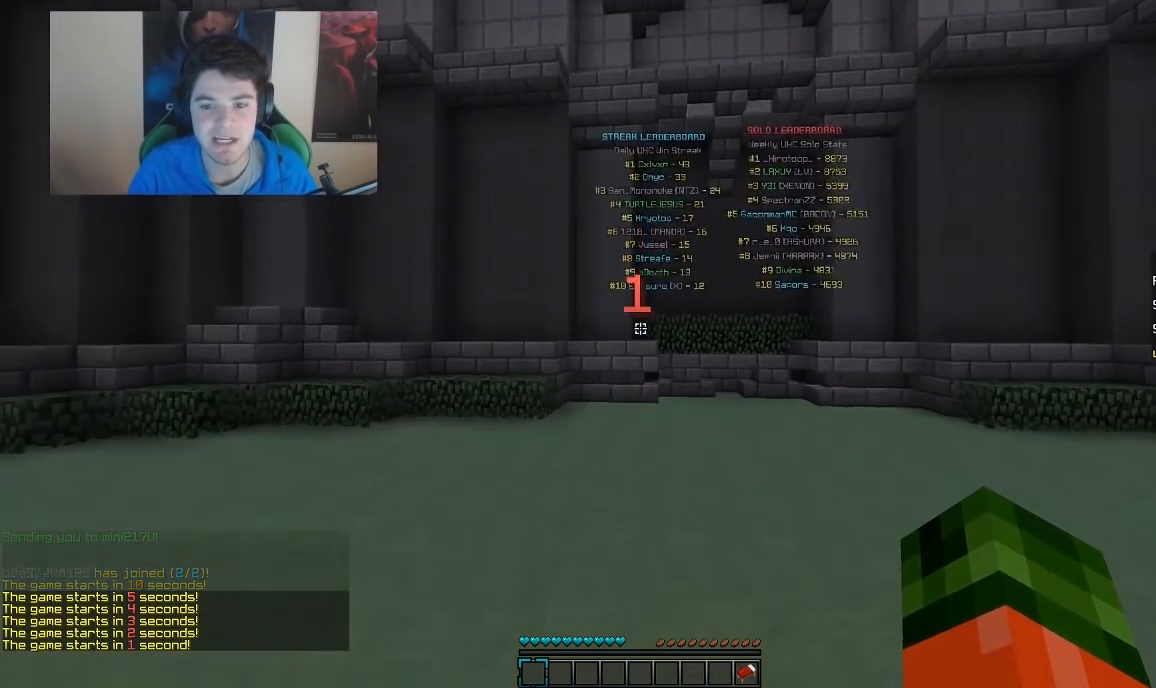
{"keys": [], "mouse": [], "events": [[467, "w", "up"]]}
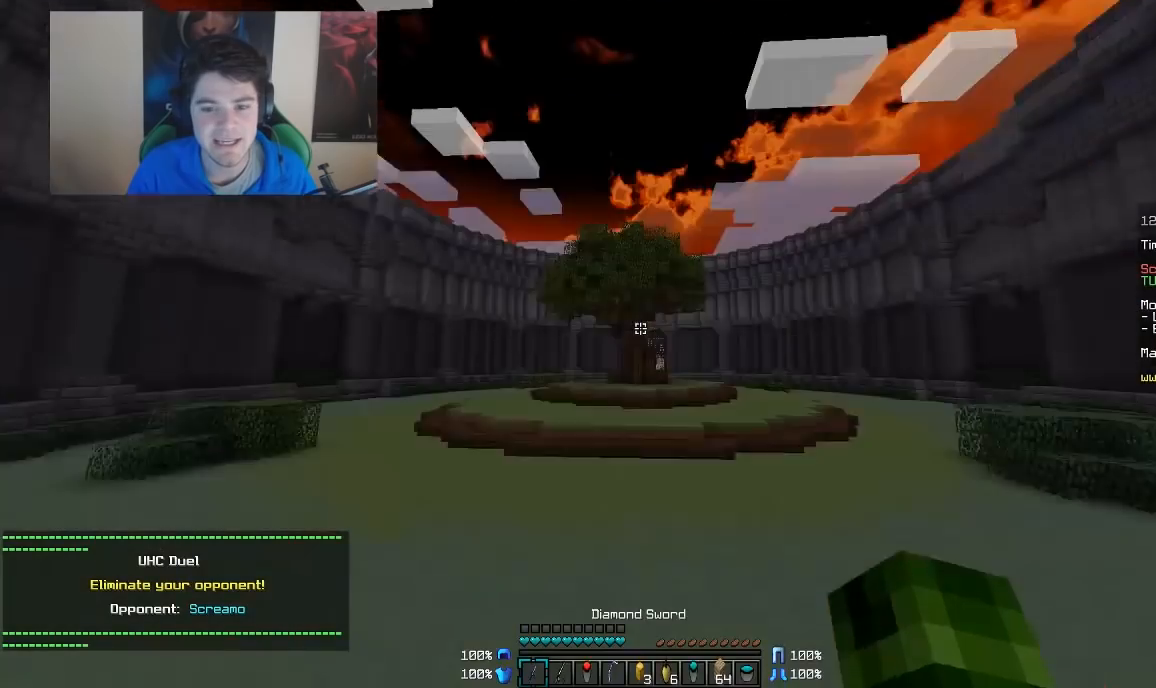
{"keys": ["w"], "mouse": [], "events": [[317, "w", "down"]]}
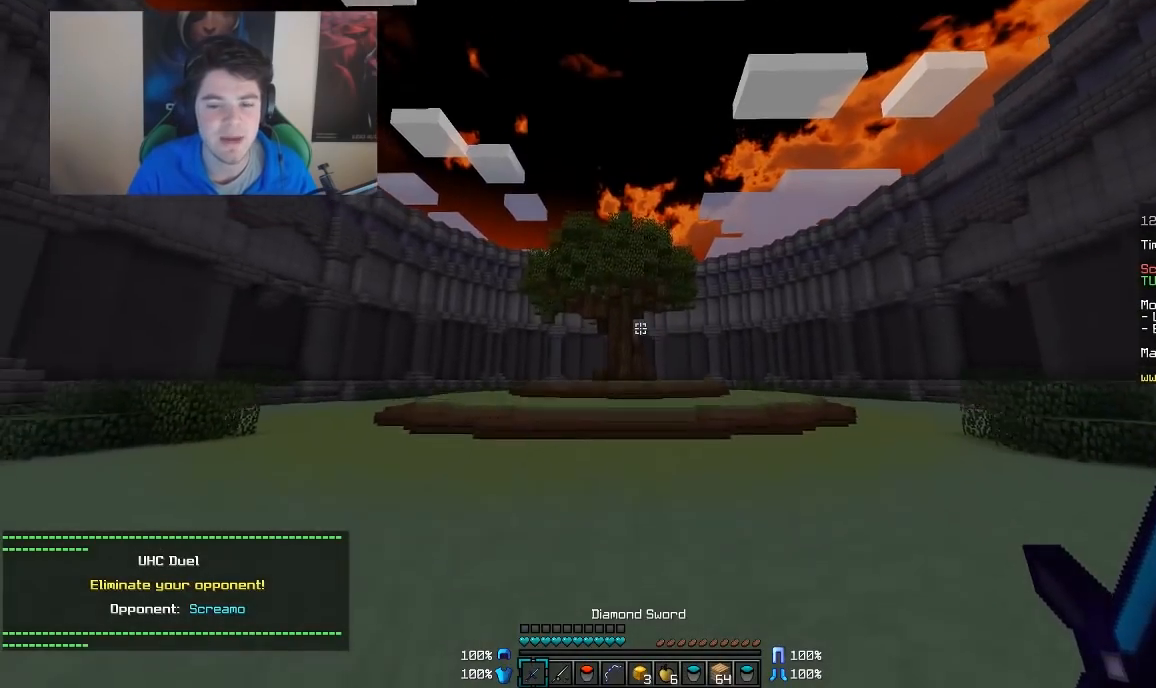
{"keys": ["w"], "mouse": [], "events": []}
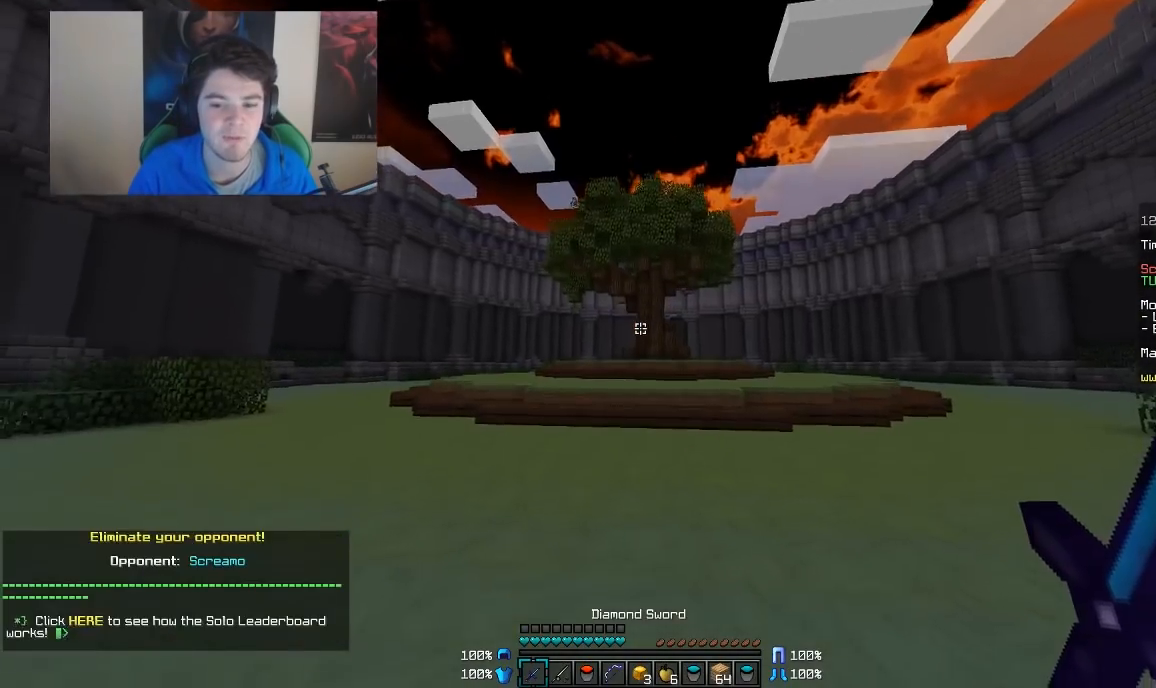
{"keys": ["w"], "mouse": [], "events": [[317, "mouse_right", "down"], [417, "mouse_right", "up"]]}
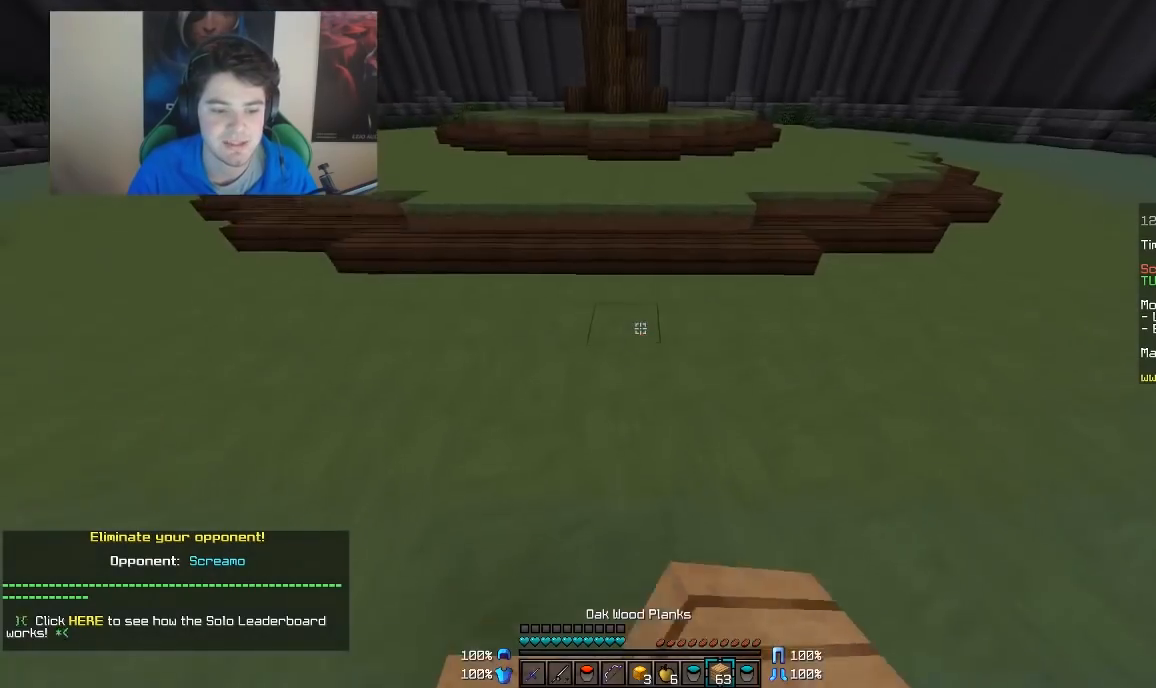
{"keys": ["w"], "mouse": [], "events": [[417, "mouse_right", "down"], [467, "mouse_right", "up"]]}
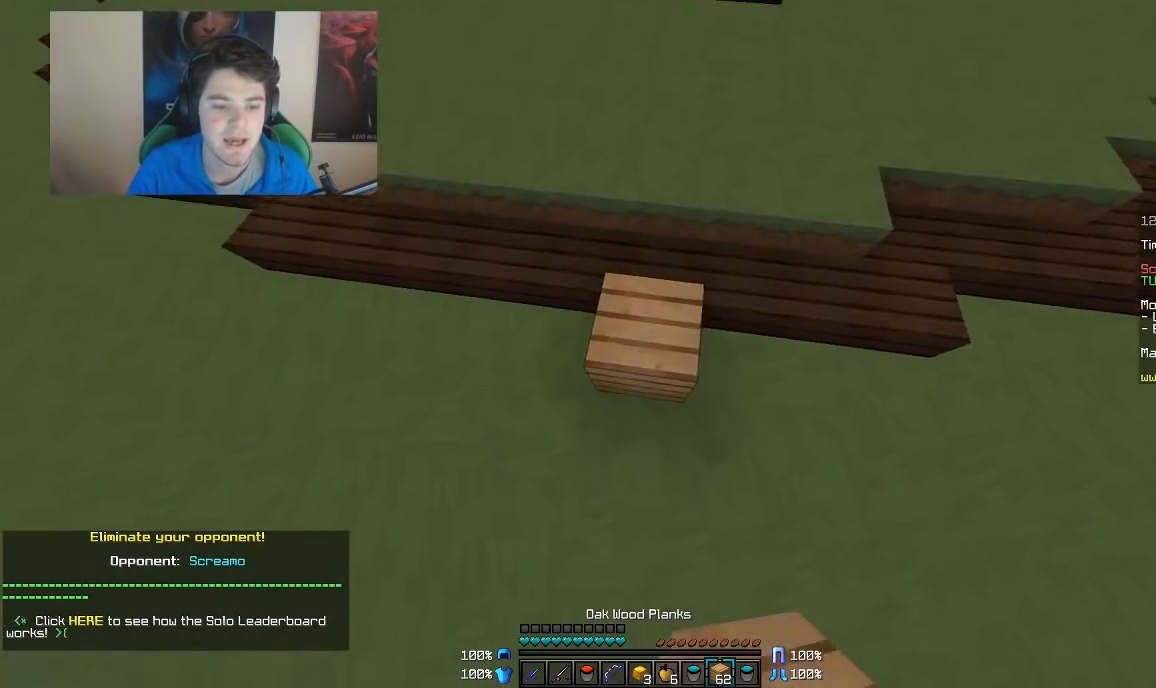
{"keys": ["w"], "mouse": ["right"], "events": [[417, "mouse_right", "down"]]}
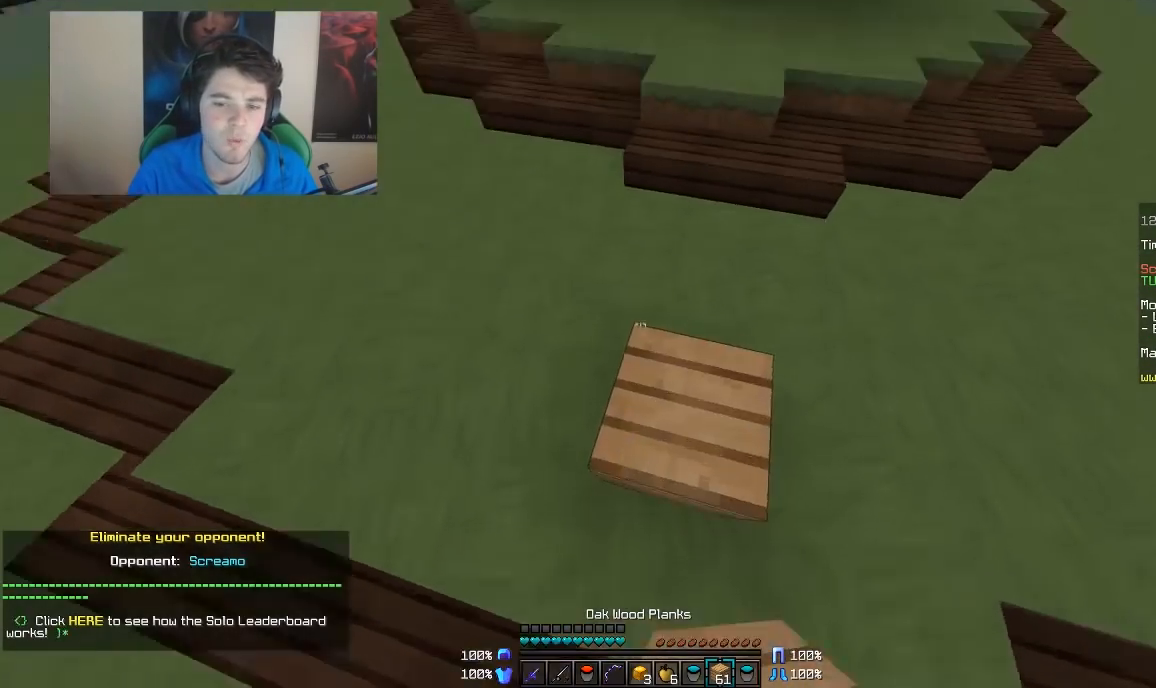
{"keys": ["w"], "mouse": [], "events": [[17, "mouse_right", "up"], [67, "a", "down"], [217, "a", "up"]]}
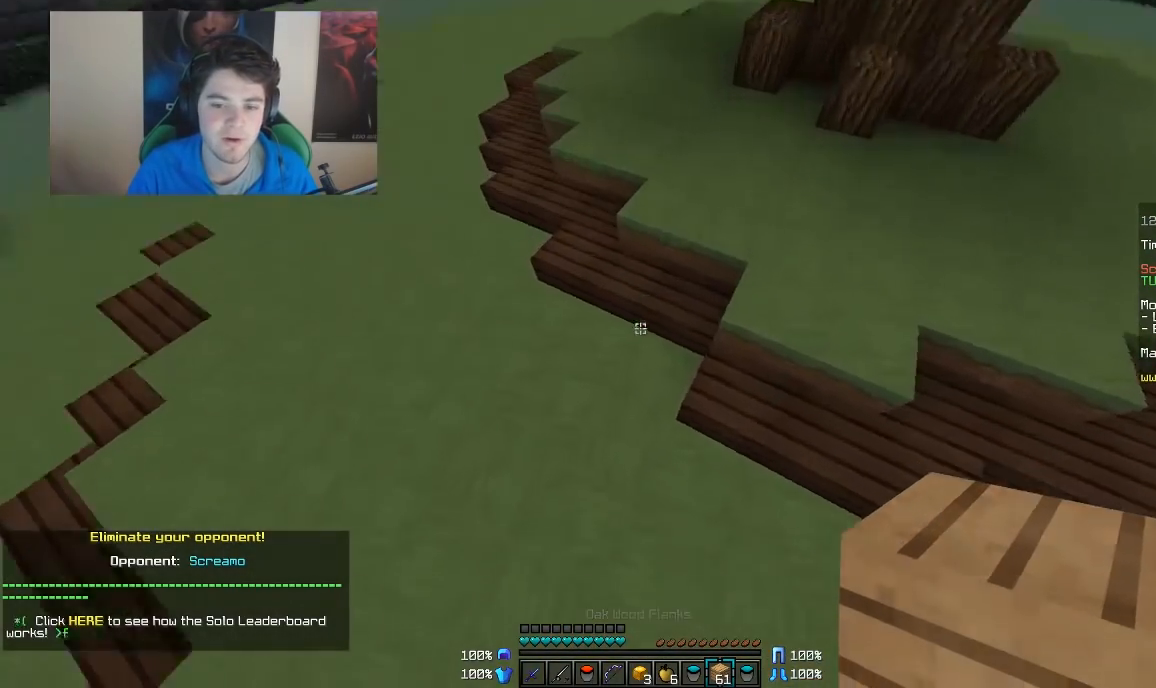
{"keys": ["w"], "mouse": [], "events": [[67, "mouse_right", "down"], [117, "mouse_right", "up"]]}
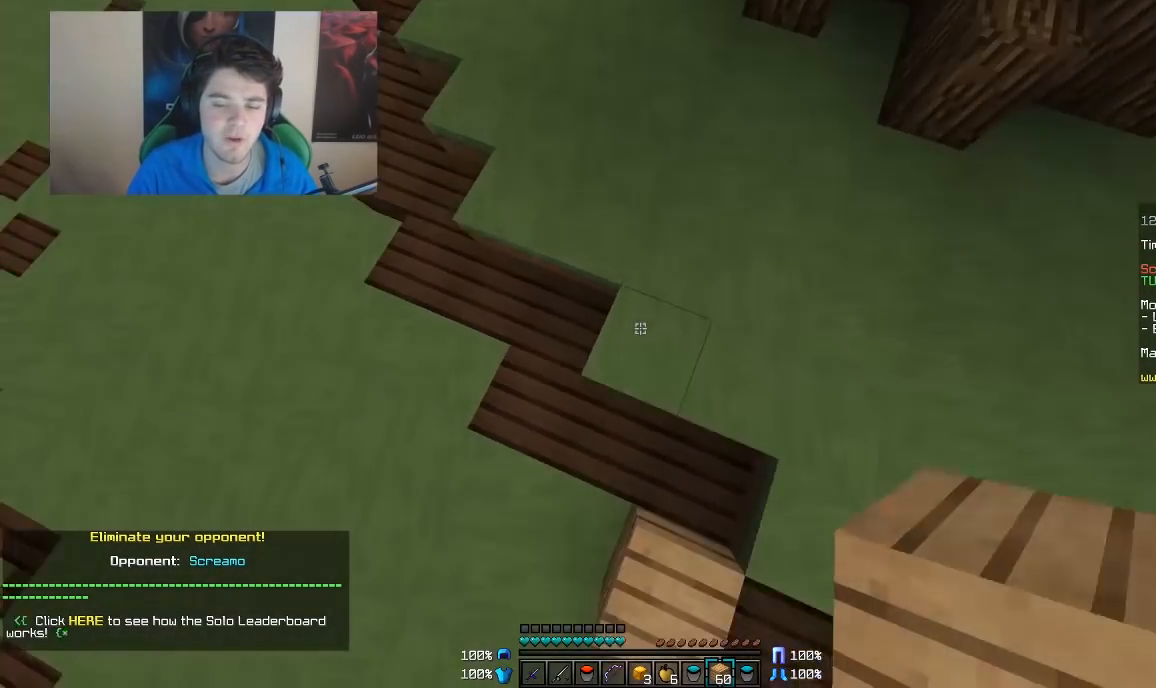
{"keys": ["w"], "mouse": [], "events": [[17, "mouse_right", "down"], [117, "mouse_right", "up"]]}
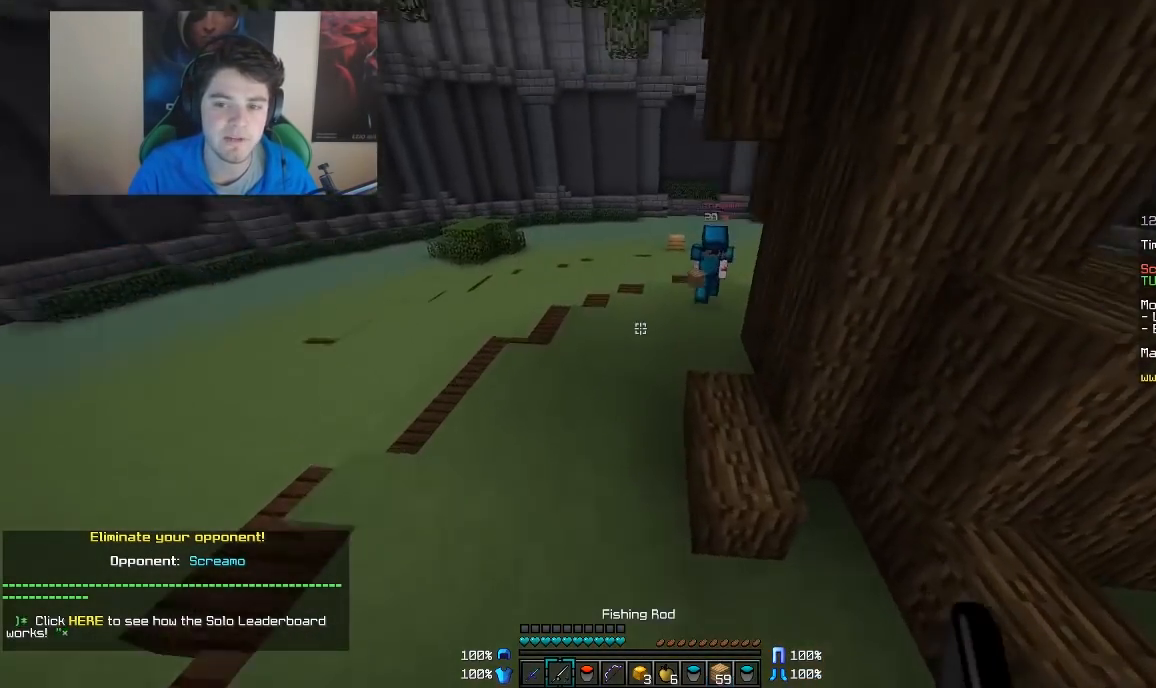
{"keys": ["w"], "mouse": [], "events": [[167, "mouse_right", "down"], [167, "w", "up"], [217, "mouse_right", "up"], [367, "mouse_left", "down"], [367, "w", "down"], [467, "mouse_left", "up"]]}
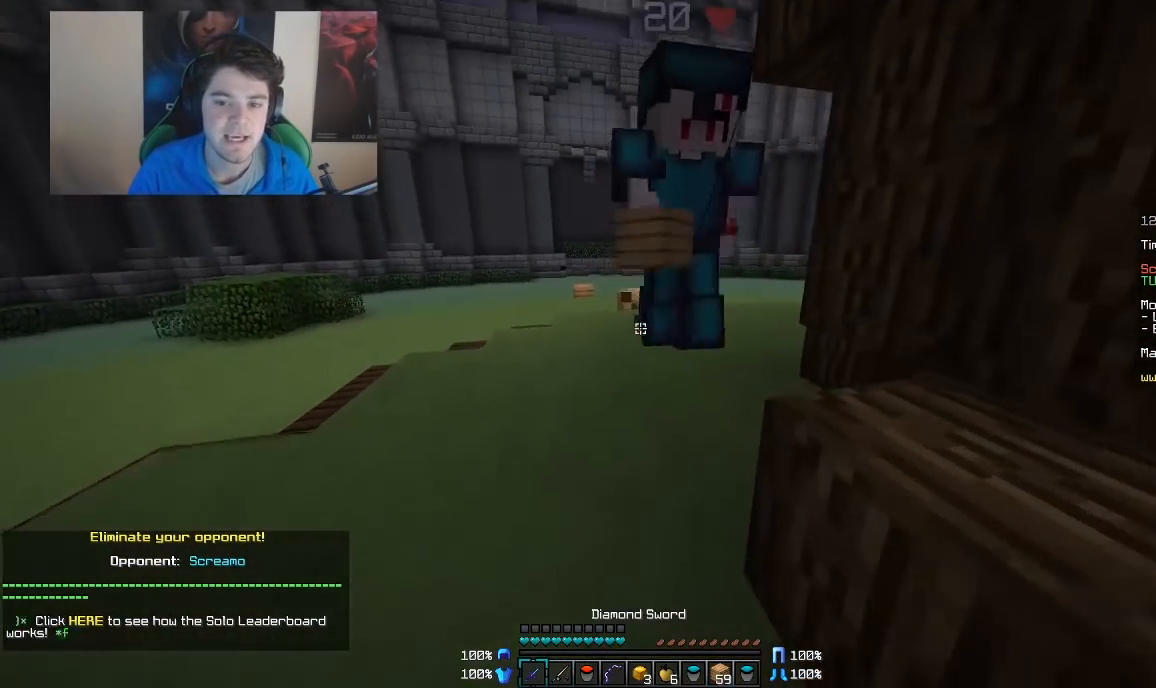
{"keys": ["a", "w"], "mouse": [], "events": [[17, "mouse_left", "down"], [67, "d", "down"], [67, "mouse_left", "up"], [117, "mouse_left", "down"], [117, "w", "up"], [167, "mouse_left", "up"], [217, "d", "up"], [217, "mouse_left", "down"], [267, "mouse_left", "up"], [317, "mouse_left", "down"], [367, "a", "down"], [367, "mouse_left", "up"], [433, "mouse_left", "down"], [467, "mouse_left", "up"], [467, "w", "down"]]}
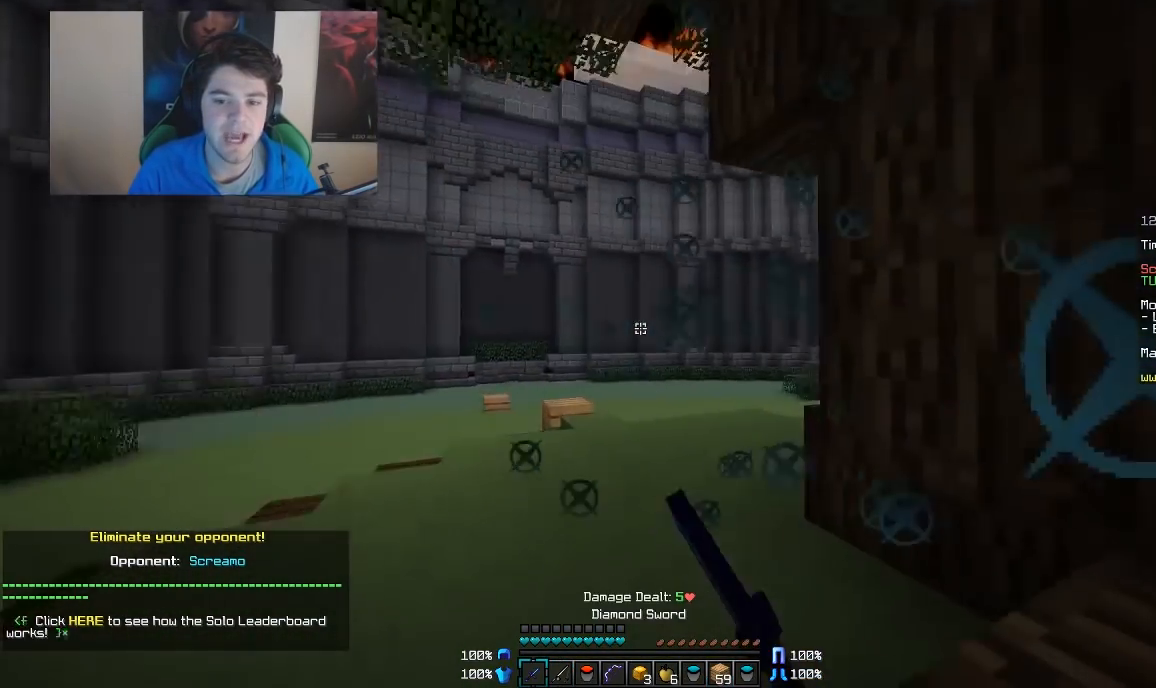
{"keys": ["d", "s"], "mouse": [], "events": [[33, "mouse_left", "down"], [133, "mouse_left", "up"], [167, "mouse_left", "down"], [167, "w", "up"], [217, "a", "up"], [217, "d", "down"], [217, "mouse_left", "up"], [267, "mouse_left", "down"], [267, "s", "down"], [333, "mouse_left", "up"], [367, "mouse_left", "down"], [417, "mouse_left", "up"]]}